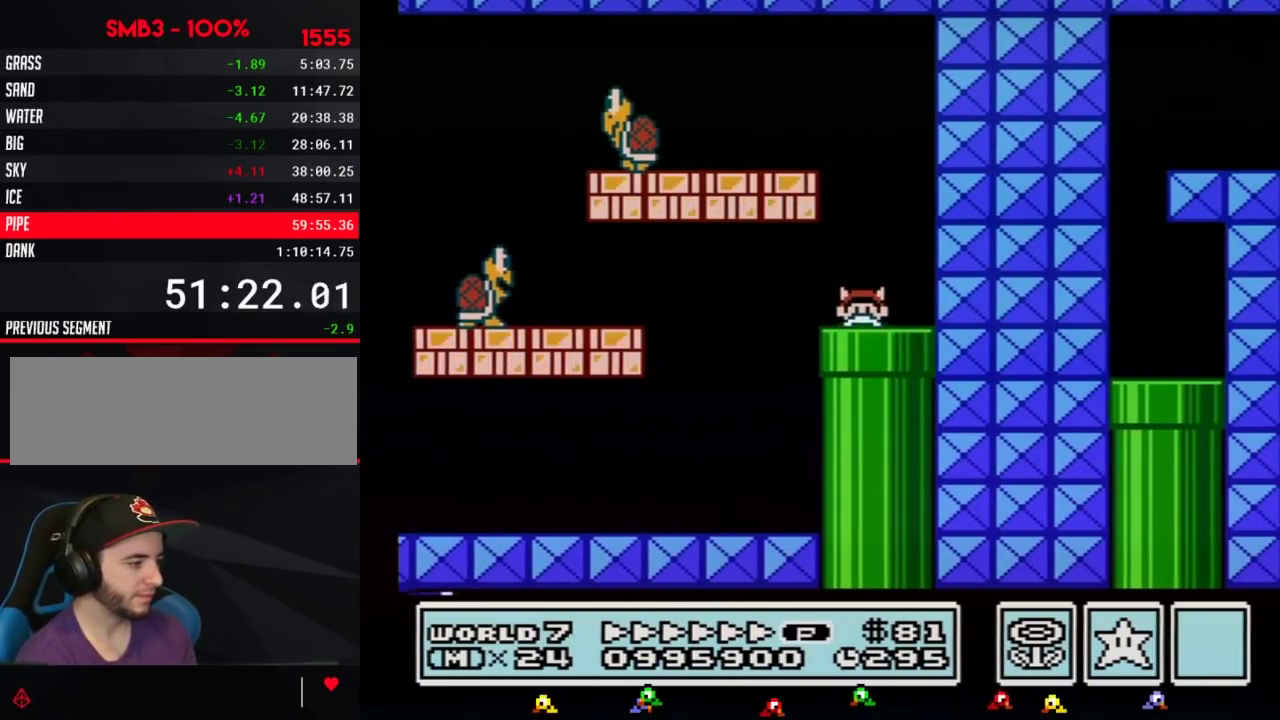
Gameplay with a controller (Nintendo layout); each line is a JSON object with the inputs held at the frame after it. "events" lists button and stick changes between this image and that frame as [ms after this image, input, new state], when the widget could be followed in between. Not read: L3 R3.
{"buttons": ["B"], "events": []}
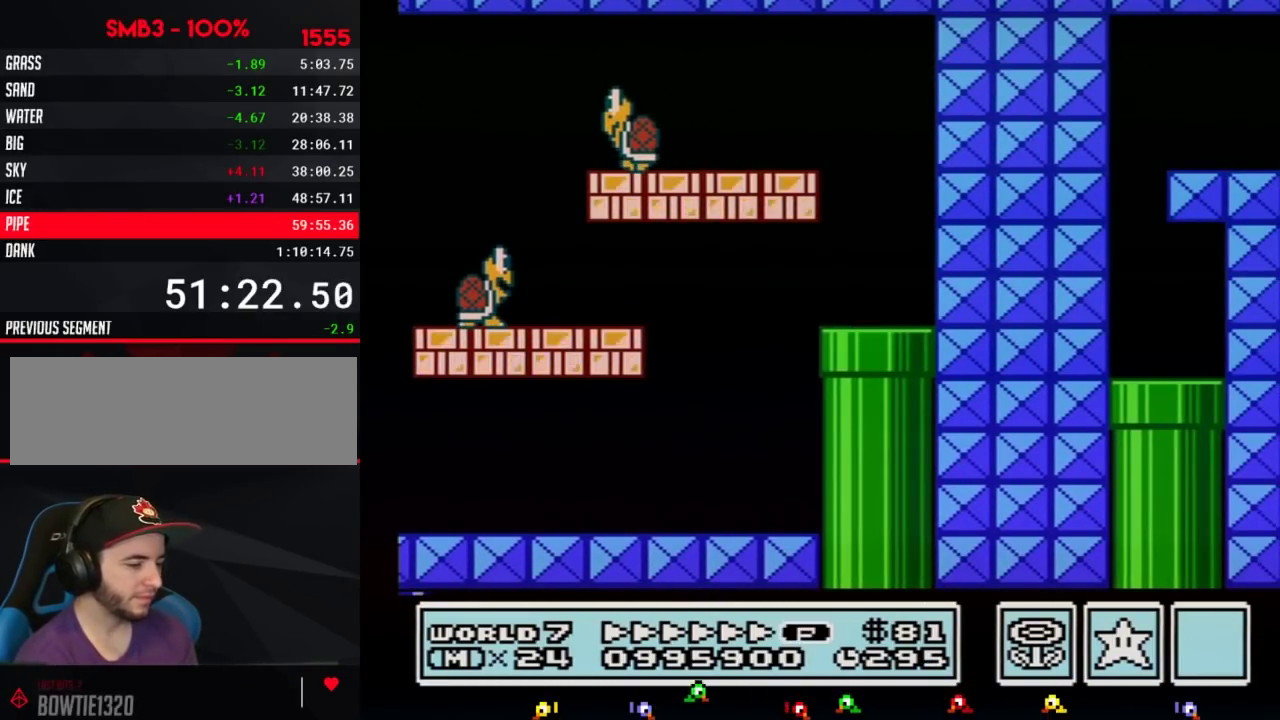
{"buttons": ["B"], "events": []}
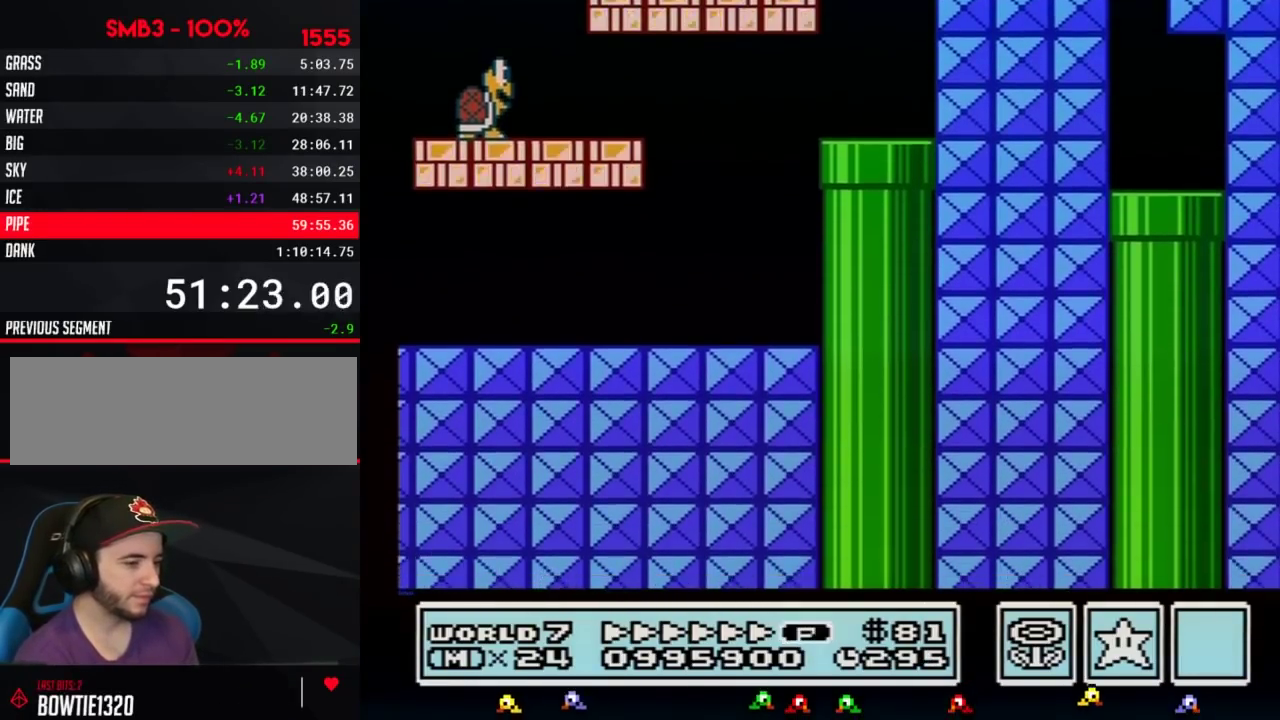
{"buttons": ["B"], "events": []}
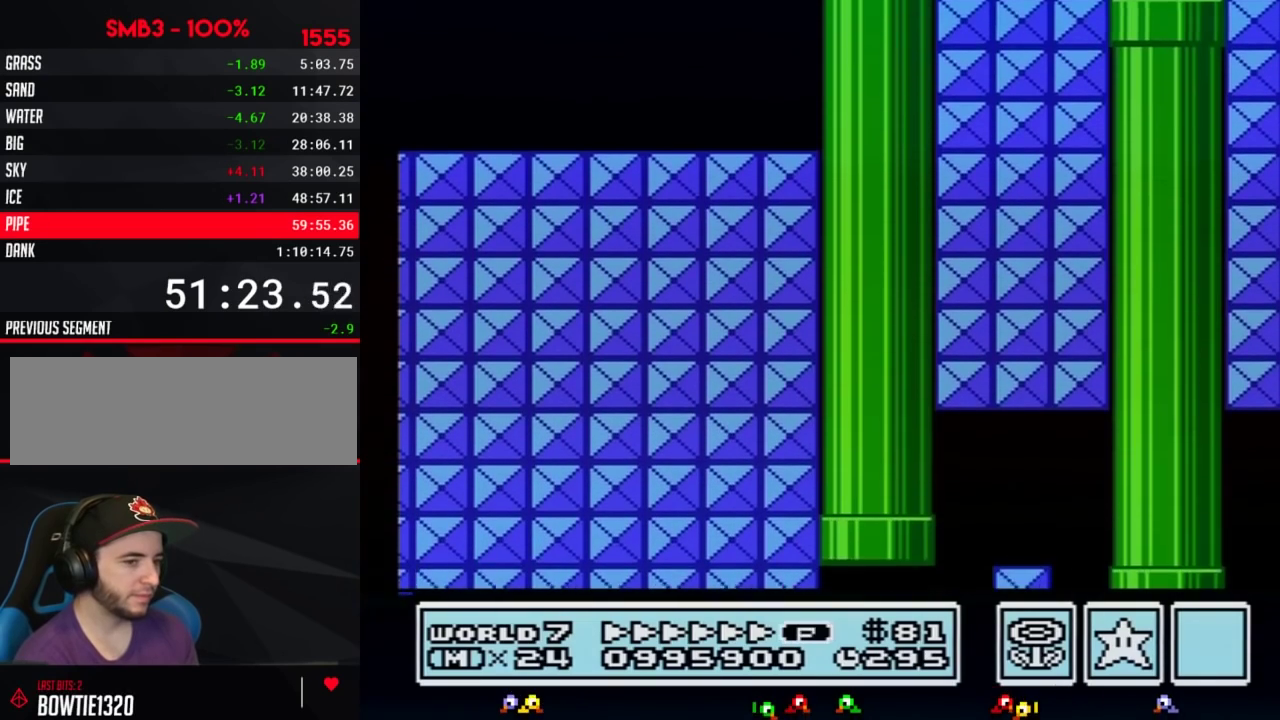
{"buttons": ["B"], "events": []}
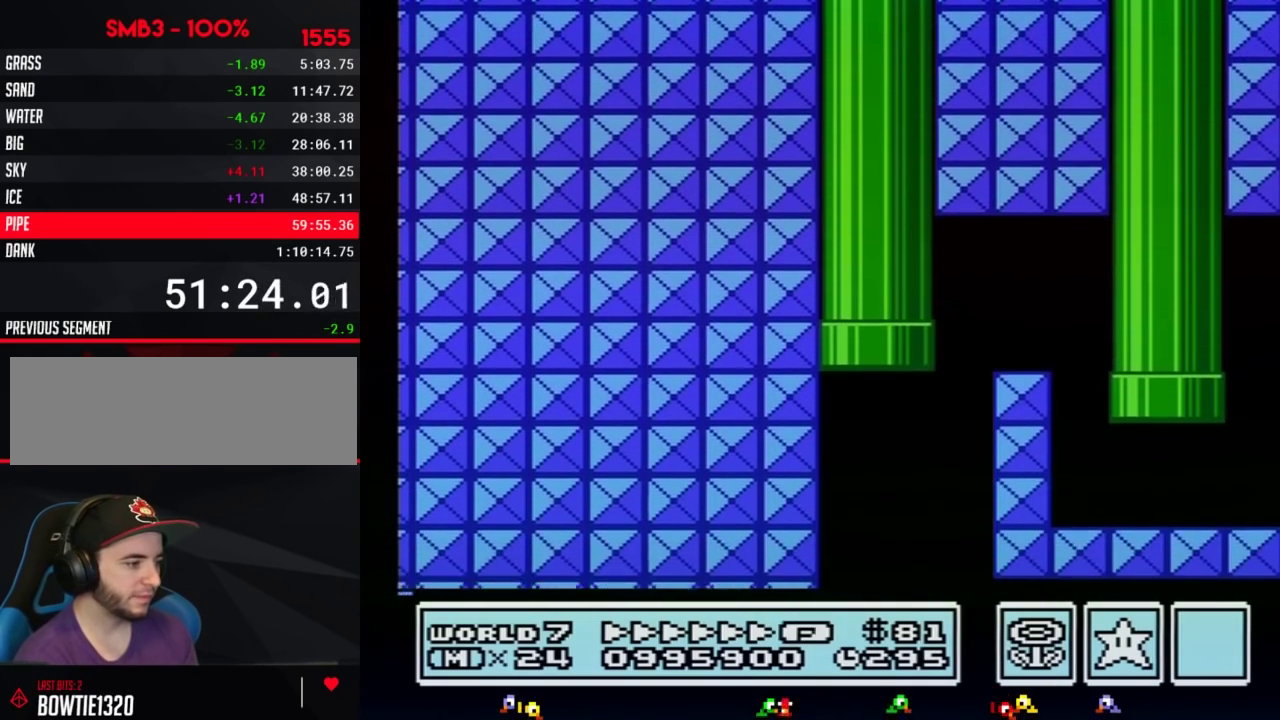
{"buttons": ["B"], "events": []}
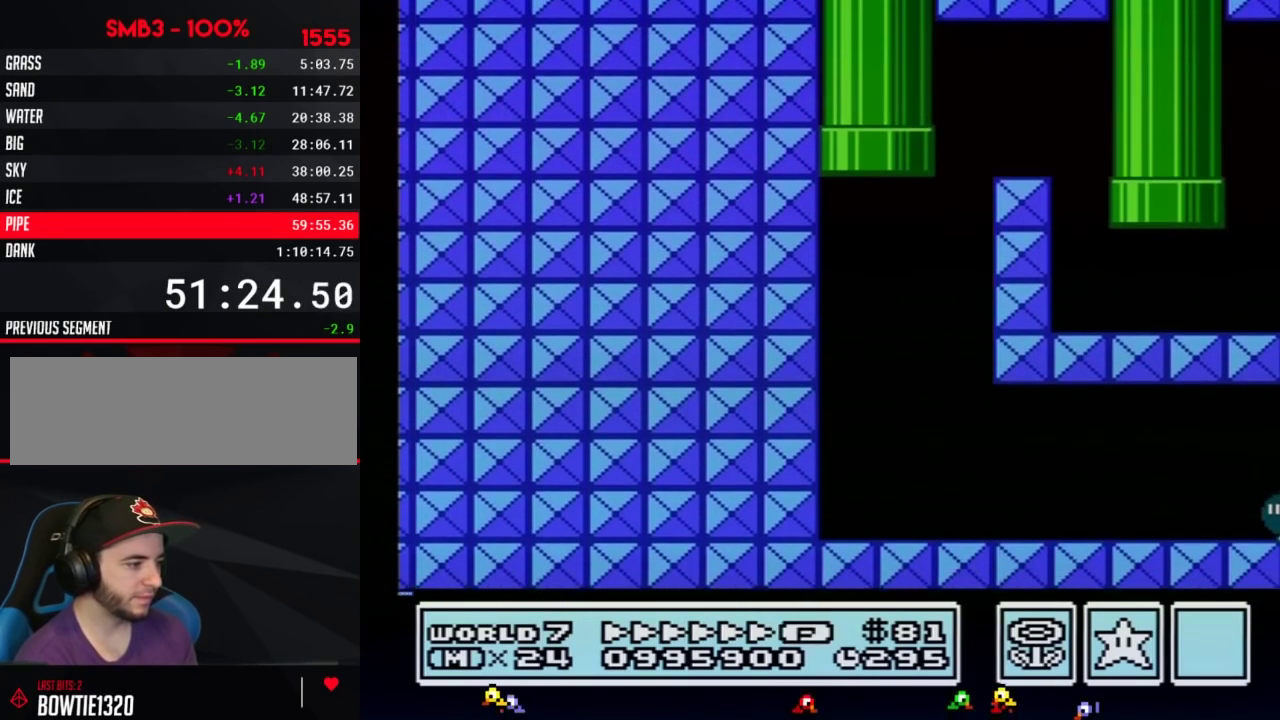
{"buttons": ["B", "DPAD_RIGHT"], "events": [[250, "DPAD_RIGHT", "down"]]}
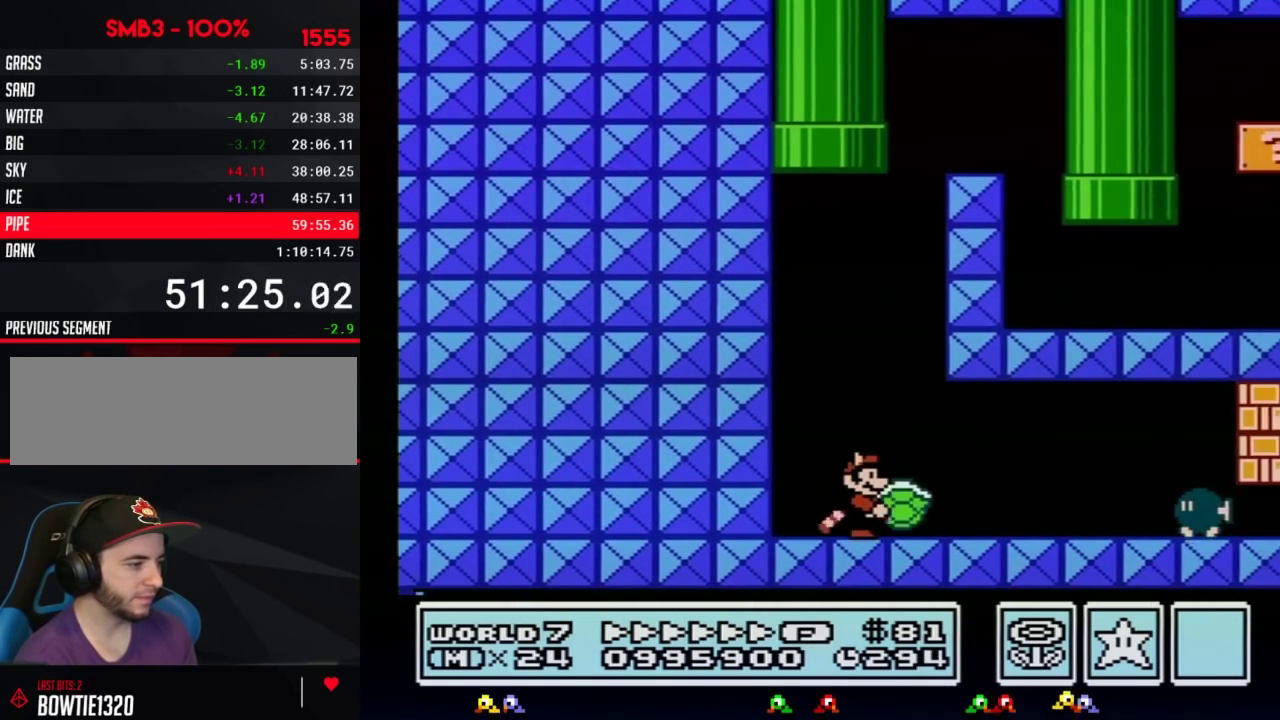
{"buttons": ["B", "DPAD_RIGHT"], "events": [[117, "B", "up"], [183, "B", "down"]]}
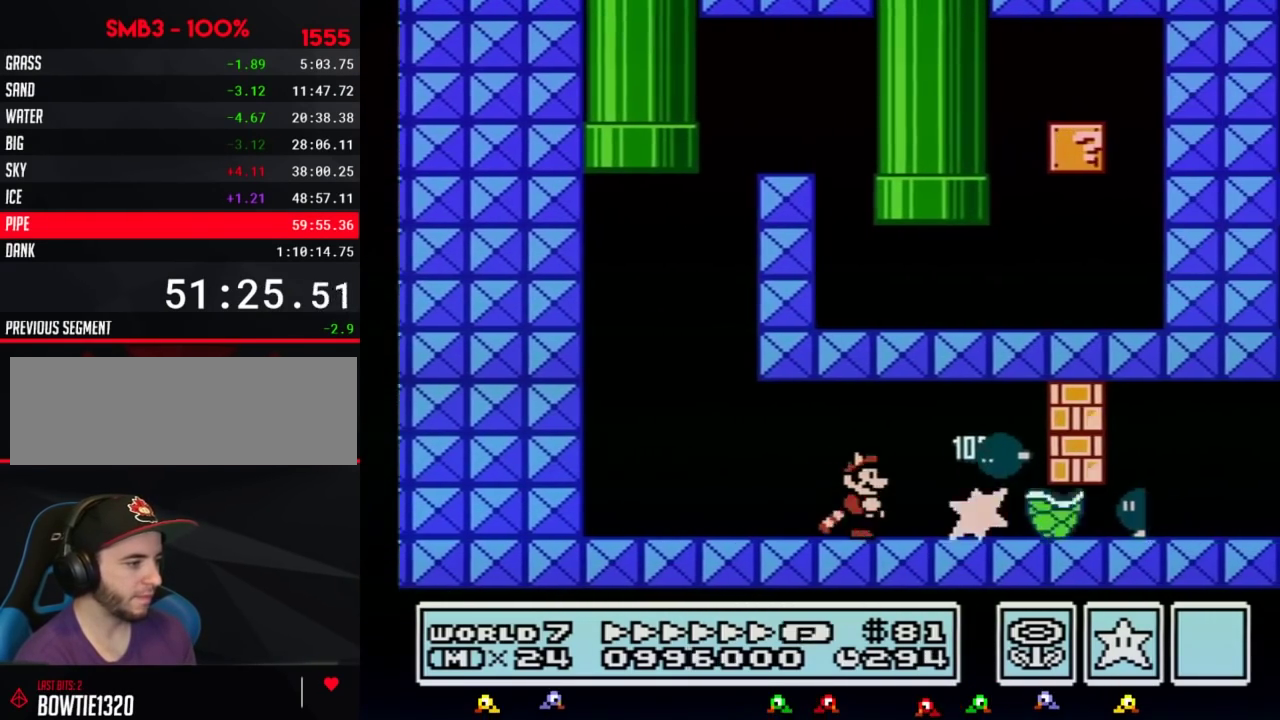
{"buttons": ["B", "DPAD_DOWN"], "events": [[283, "DPAD_DOWN", "down"], [300, "DPAD_RIGHT", "up"]]}
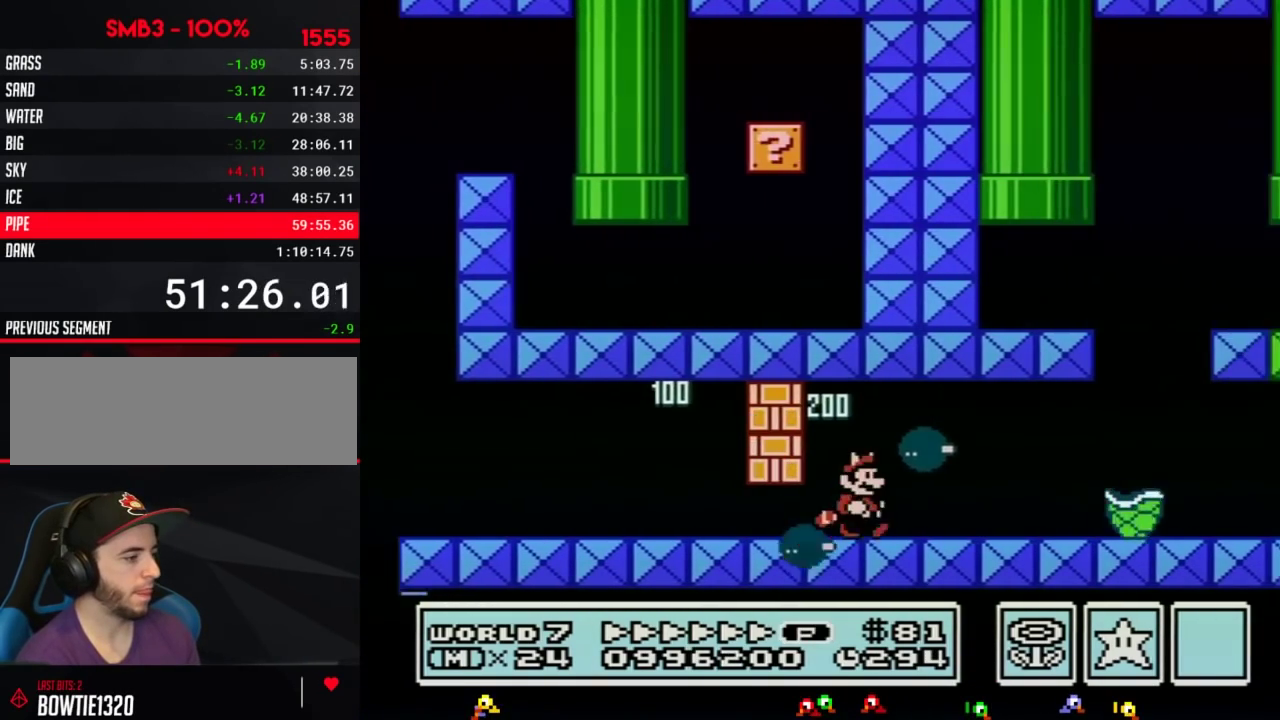
{"buttons": ["B", "DPAD_RIGHT"], "events": [[33, "DPAD_RIGHT", "down"], [50, "DPAD_DOWN", "up"], [150, "DPAD_UP", "down"], [367, "A", "down"], [467, "DPAD_UP", "up"], [500, "A", "up"]]}
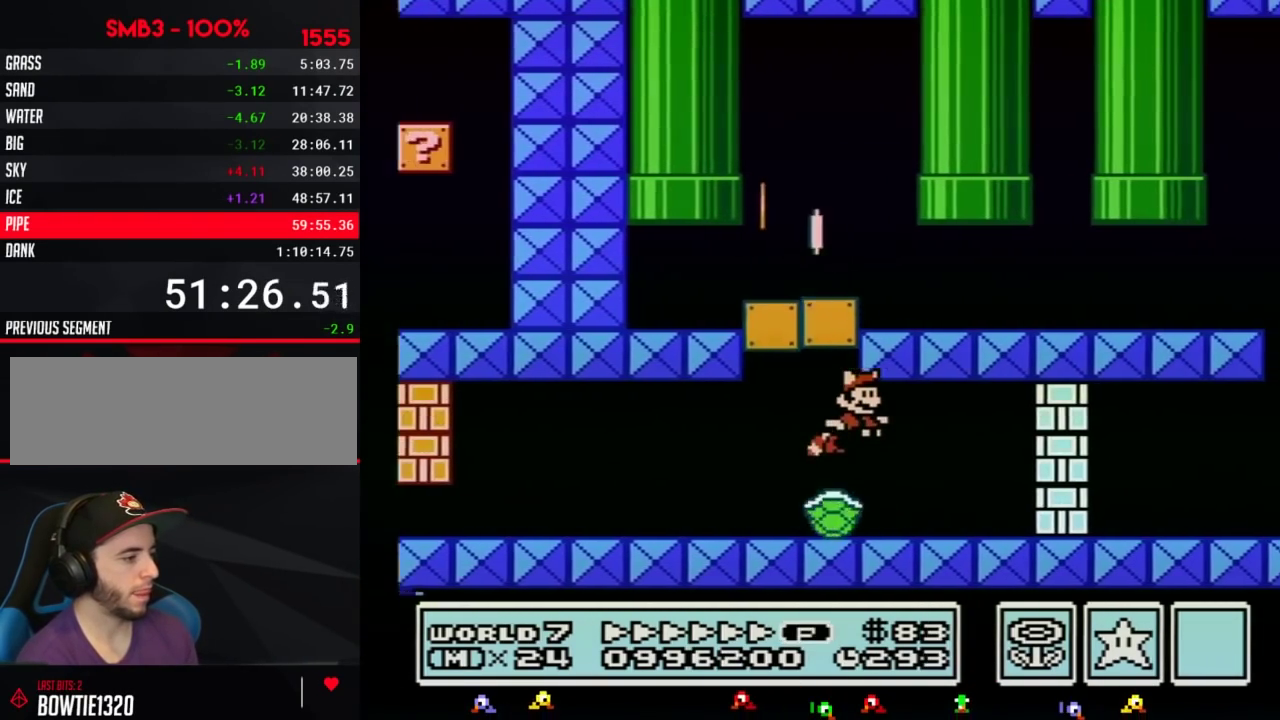
{"buttons": [], "events": [[300, "B", "up"], [400, "B", "down"], [467, "B", "up"], [500, "DPAD_RIGHT", "up"]]}
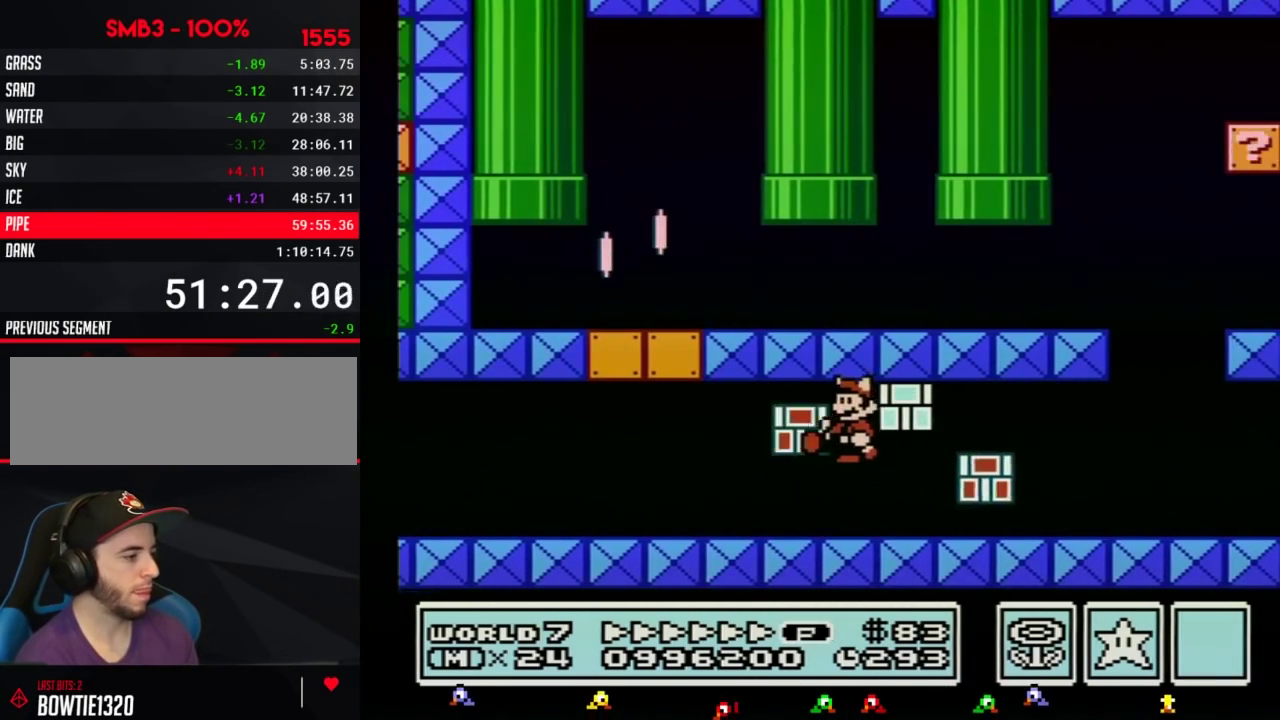
{"buttons": ["B", "DPAD_RIGHT"], "events": [[33, "B", "down"], [33, "DPAD_LEFT", "down"], [100, "B", "up"], [150, "B", "down"], [150, "DPAD_LEFT", "up"], [150, "DPAD_RIGHT", "down"]]}
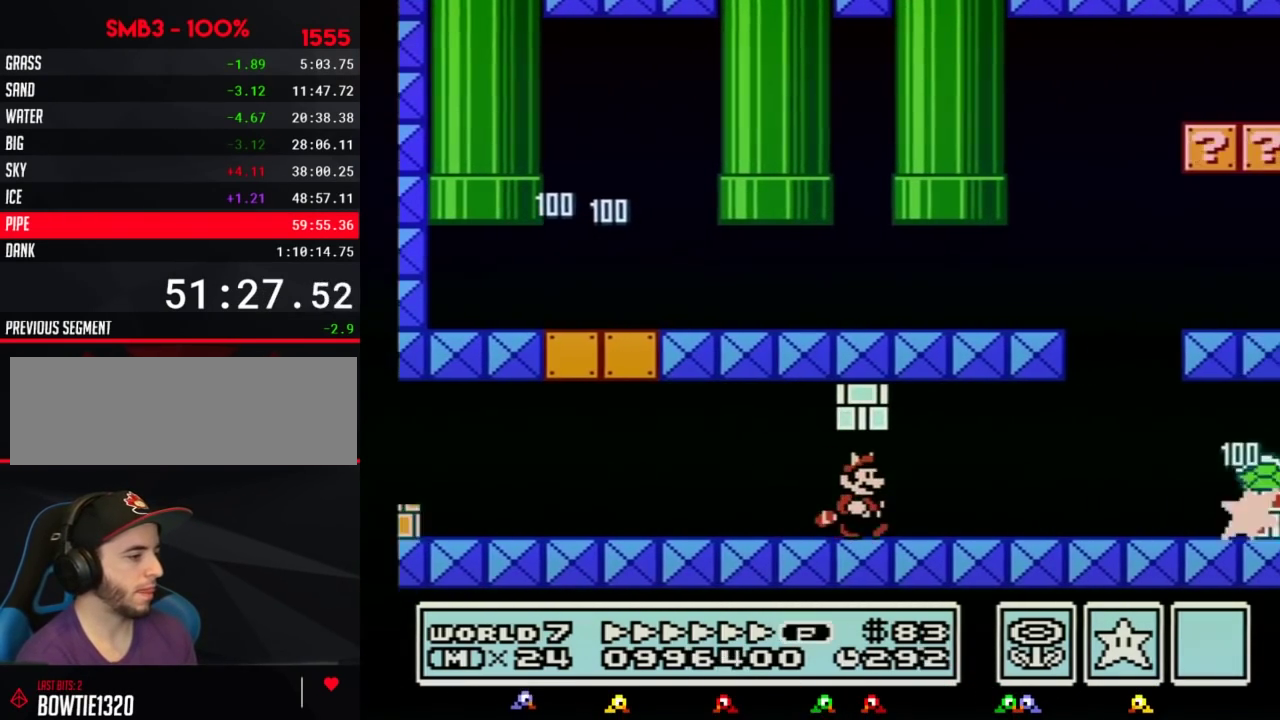
{"buttons": ["A", "B", "DPAD_RIGHT"], "events": [[467, "A", "down"]]}
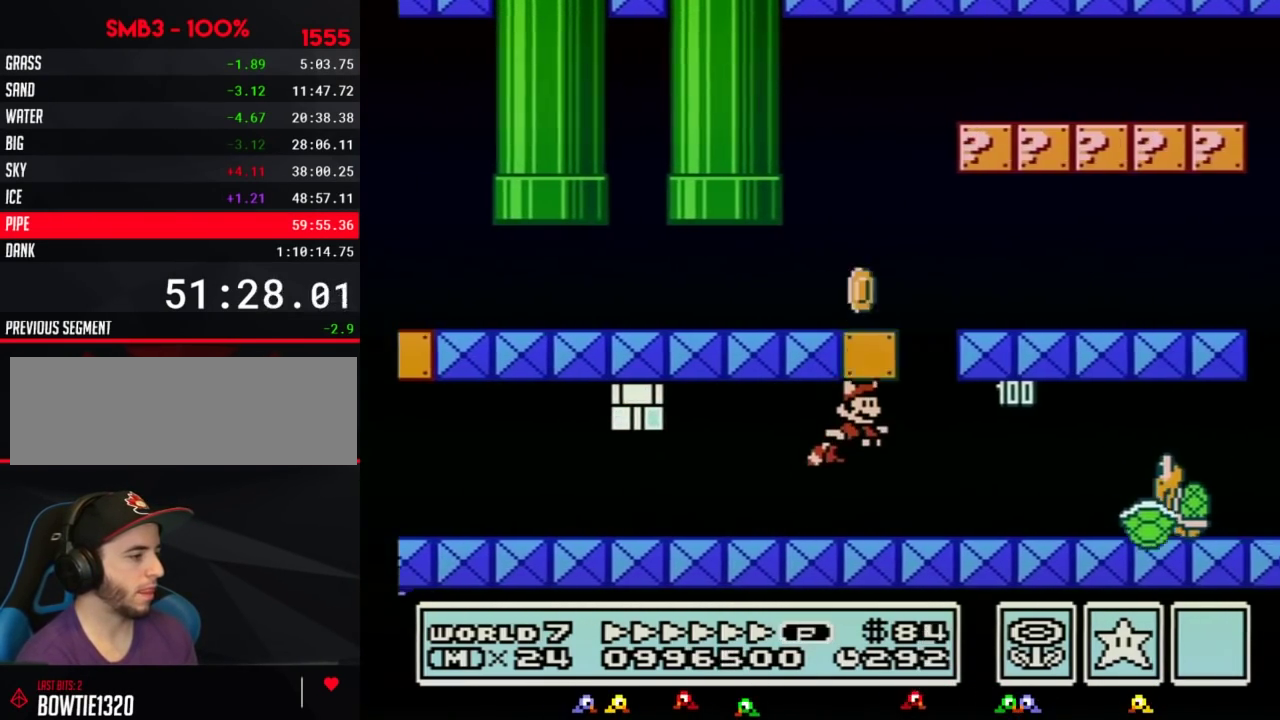
{"buttons": ["B", "DPAD_RIGHT"], "events": [[67, "A", "up"], [300, "B", "up"], [367, "B", "down"]]}
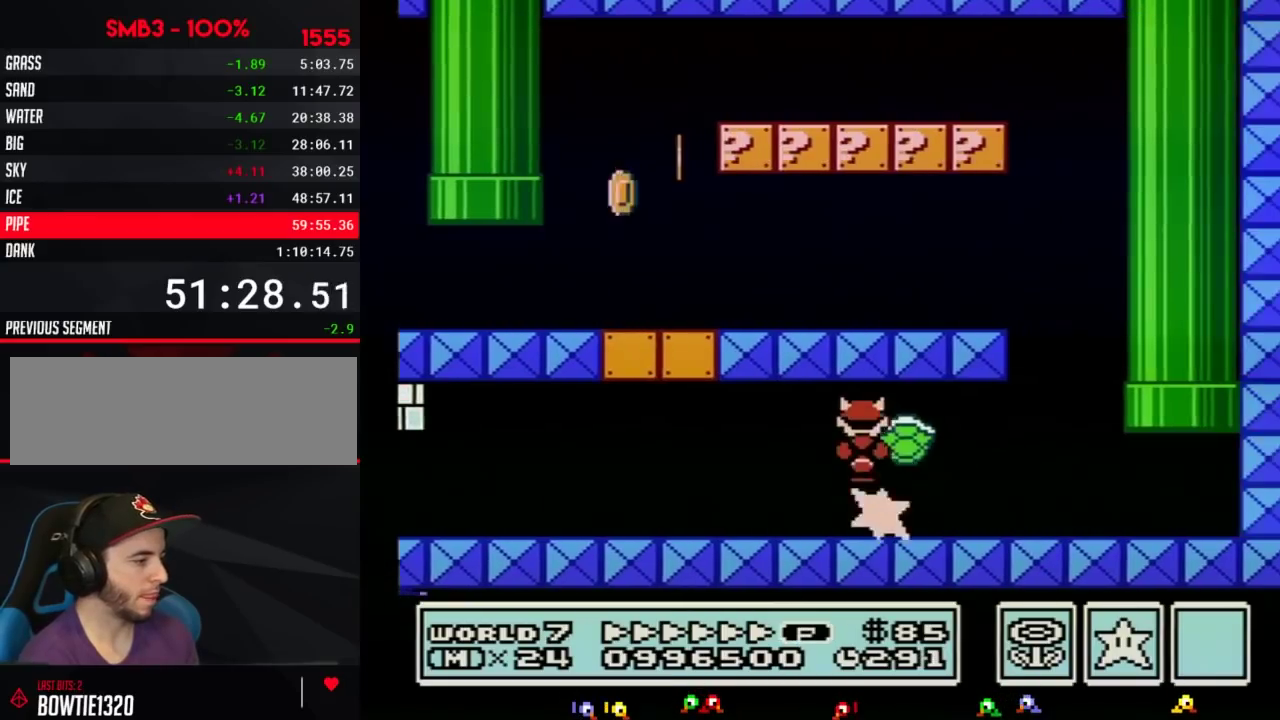
{"buttons": ["B", "DPAD_LEFT"], "events": [[33, "A", "down"], [83, "A", "up"], [150, "A", "down"], [217, "A", "up"], [283, "A", "down"], [333, "A", "up"], [367, "DPAD_RIGHT", "up"], [400, "A", "down"], [400, "DPAD_LEFT", "down"], [500, "A", "up"]]}
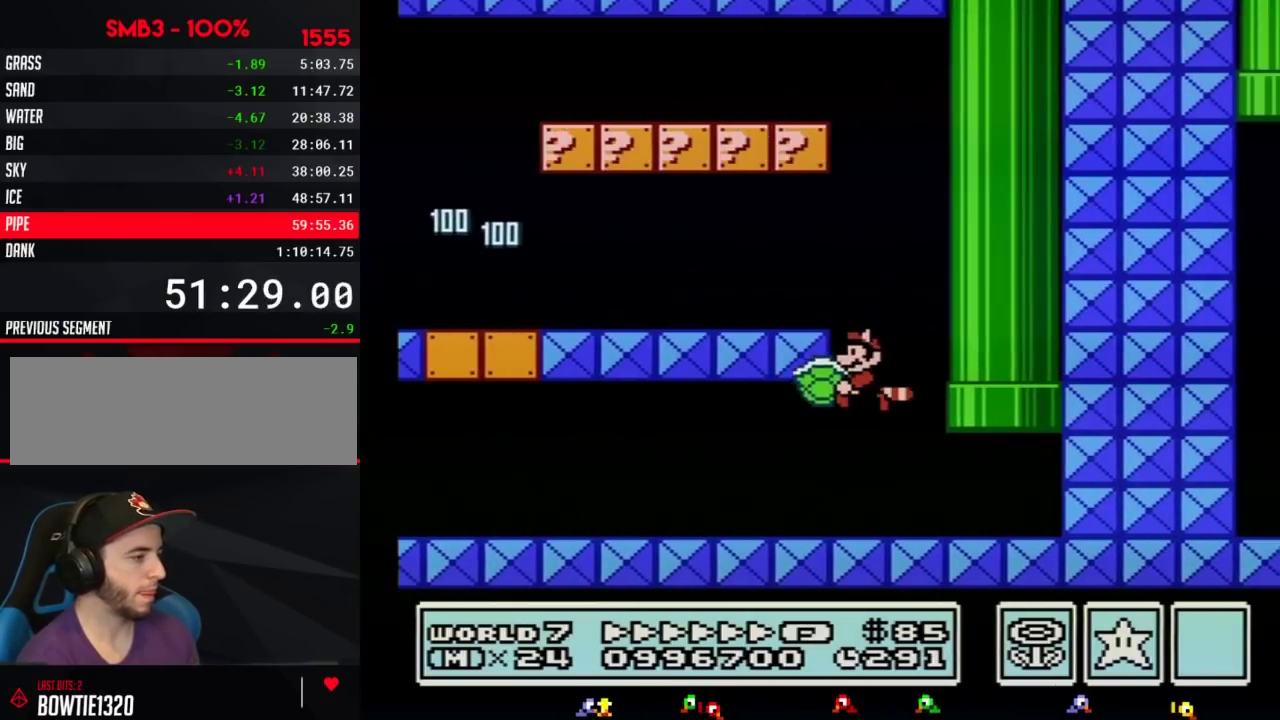
{"buttons": ["B", "DPAD_LEFT"], "events": [[67, "A", "down"], [150, "A", "up"], [217, "A", "down"], [317, "A", "up"]]}
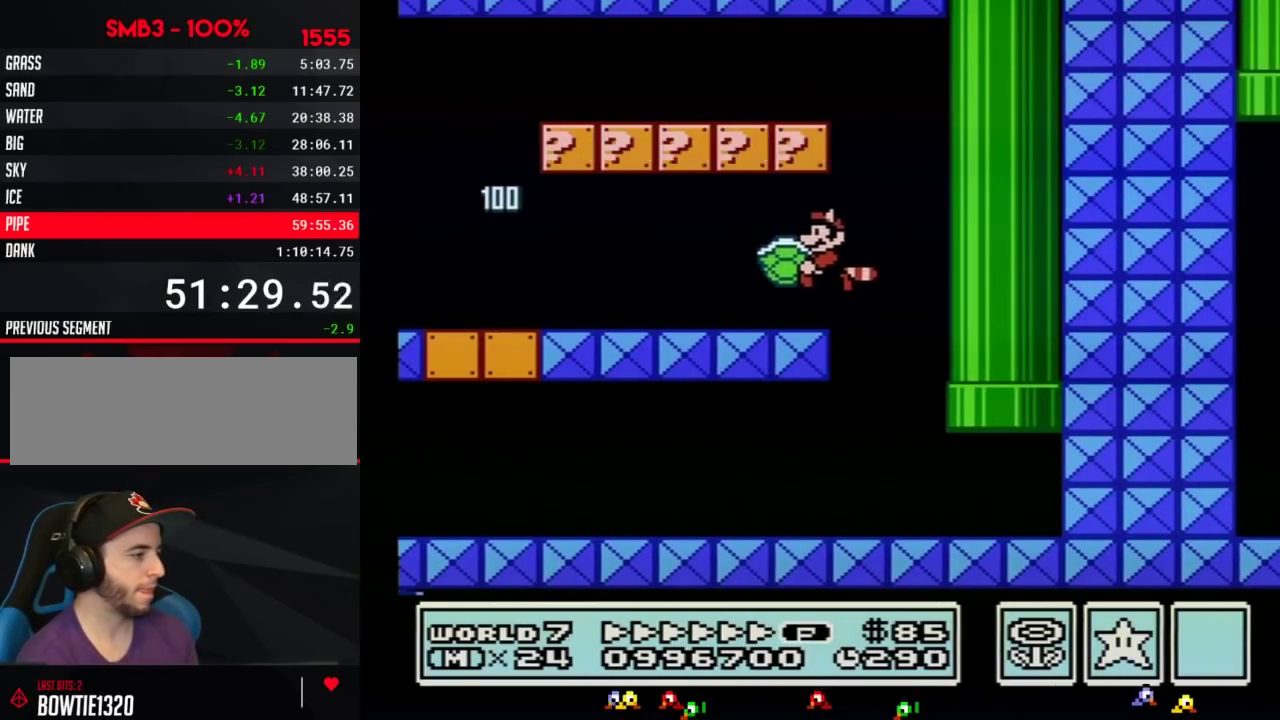
{"buttons": ["B", "DPAD_LEFT"], "events": []}
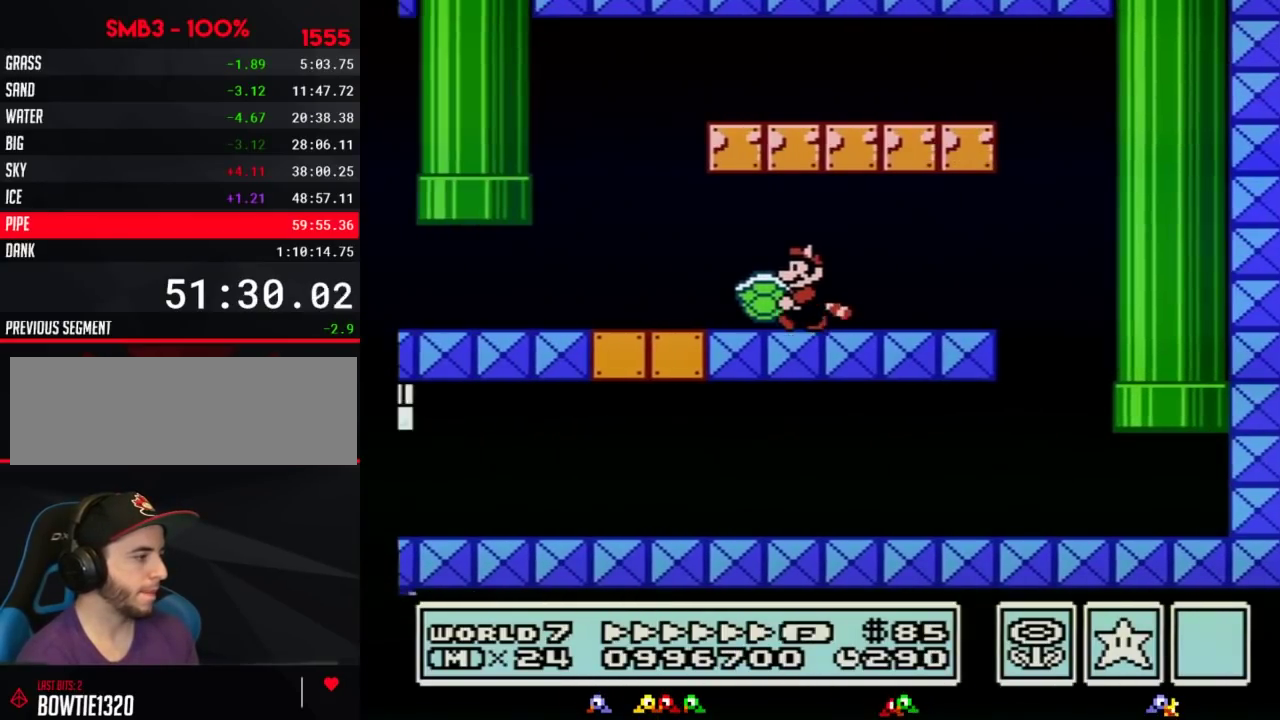
{"buttons": ["B", "DPAD_LEFT"], "events": []}
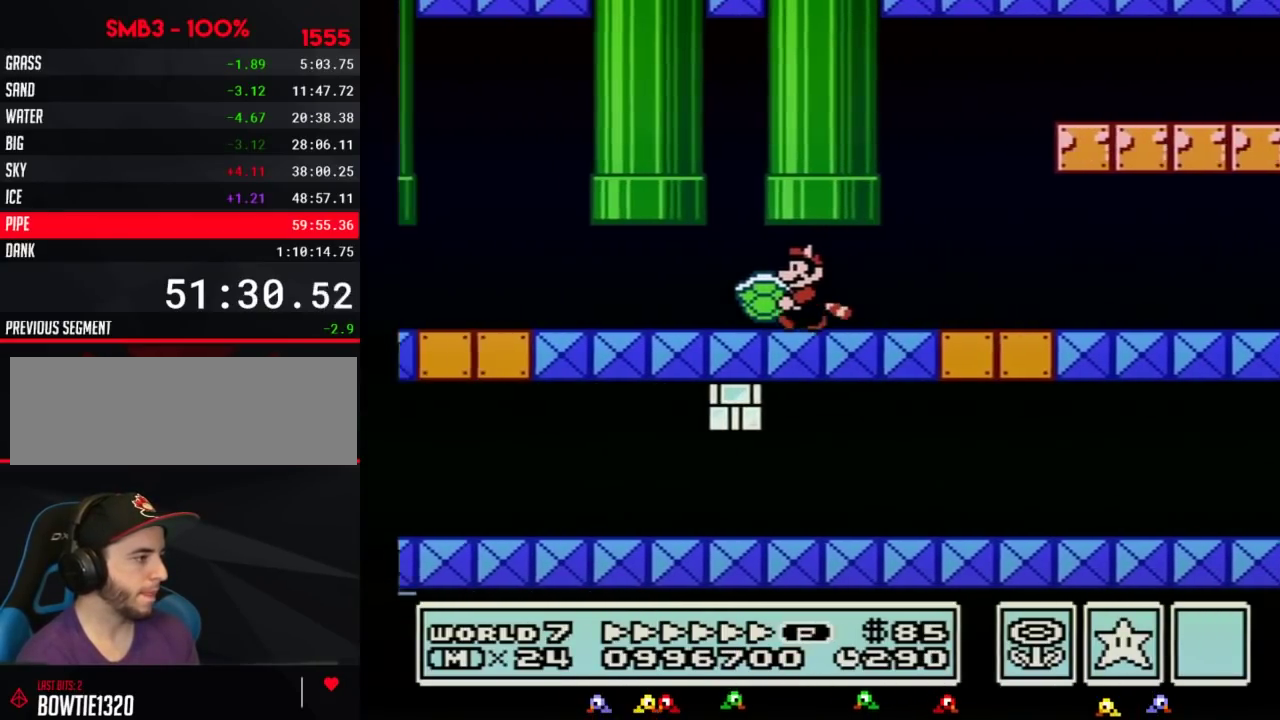
{"buttons": ["B"], "events": [[217, "DPAD_UP", "down"], [250, "DPAD_LEFT", "up"], [267, "A", "down"], [400, "DPAD_UP", "up"], [433, "A", "up"]]}
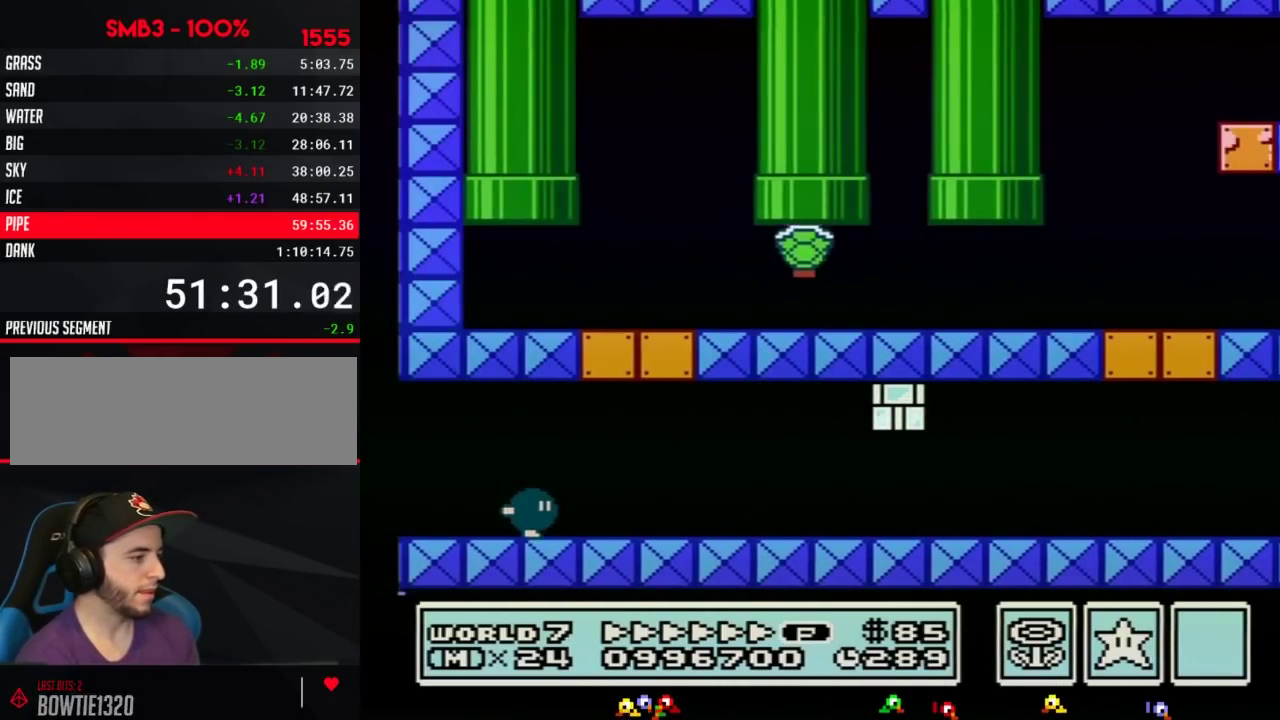
{"buttons": ["B"], "events": []}
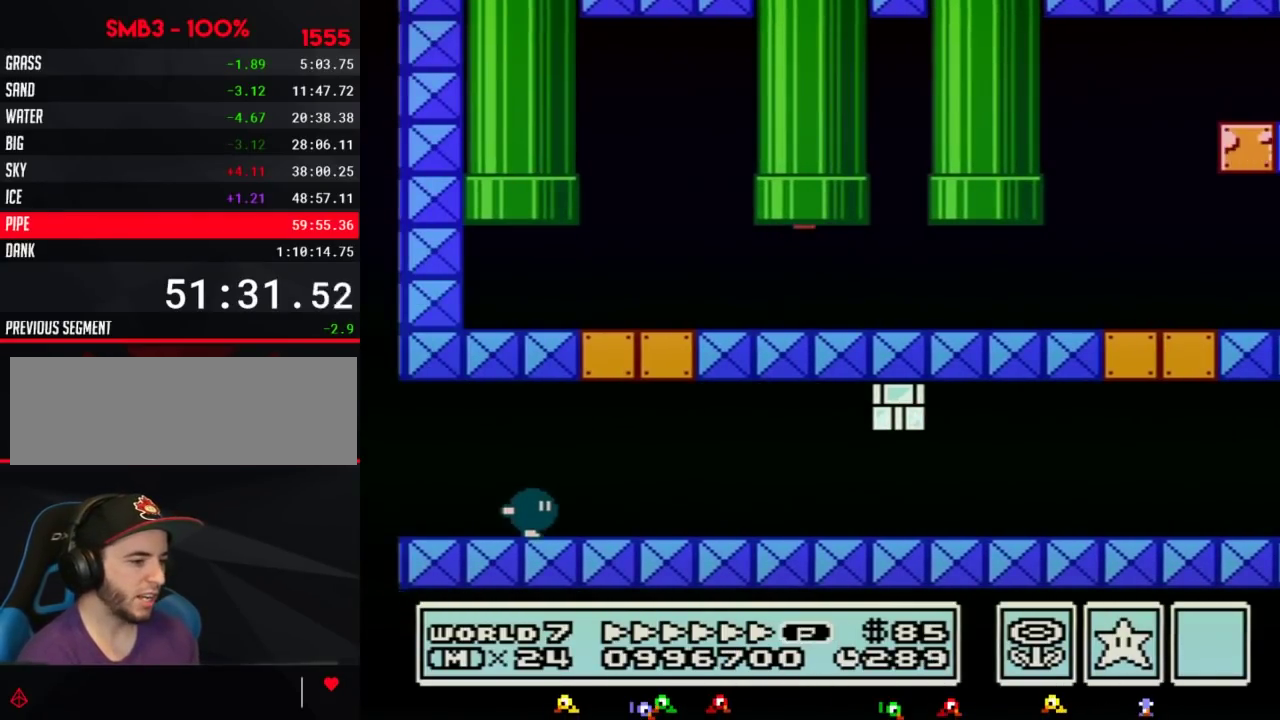
{"buttons": ["B"], "events": []}
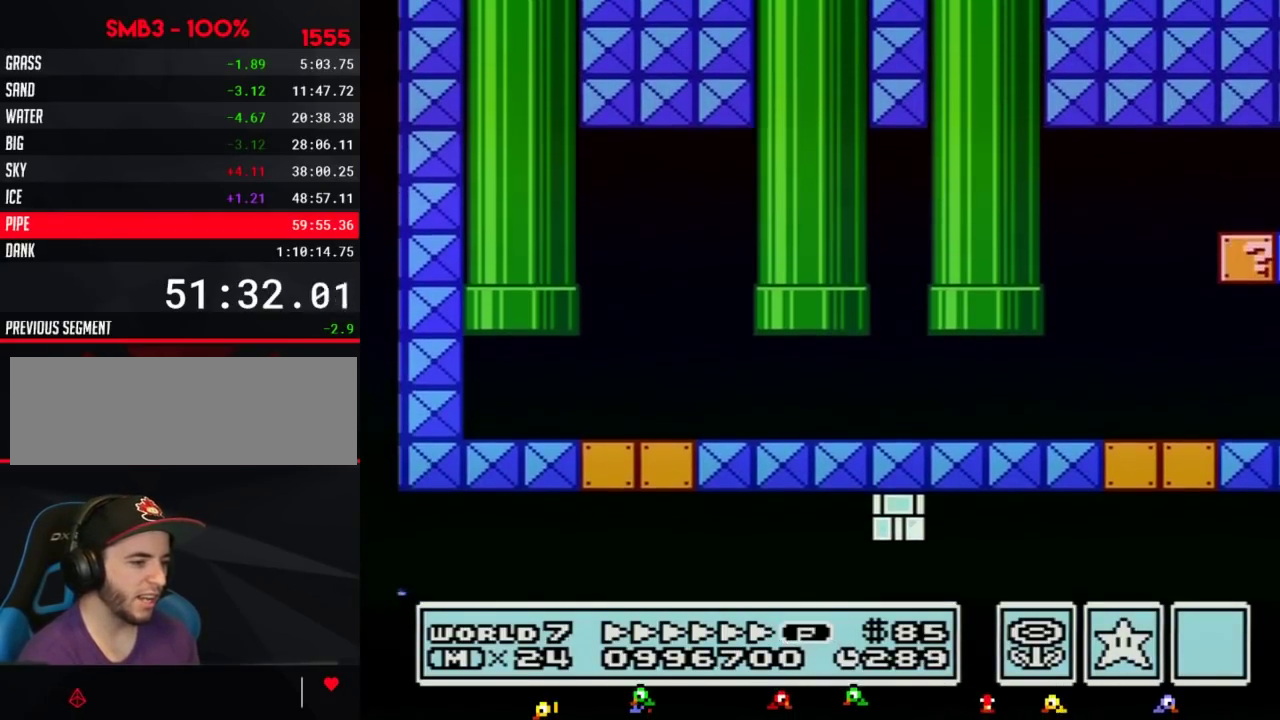
{"buttons": ["B"], "events": []}
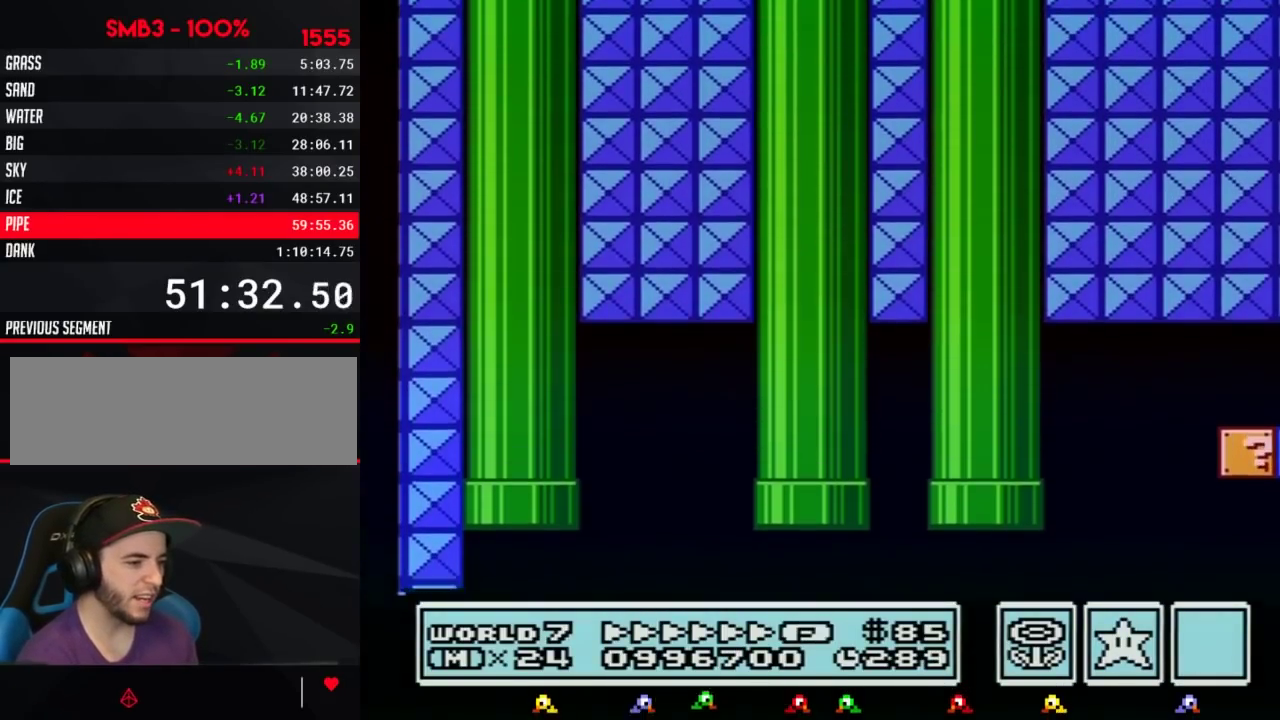
{"buttons": ["B", "DPAD_LEFT"], "events": [[400, "DPAD_LEFT", "down"]]}
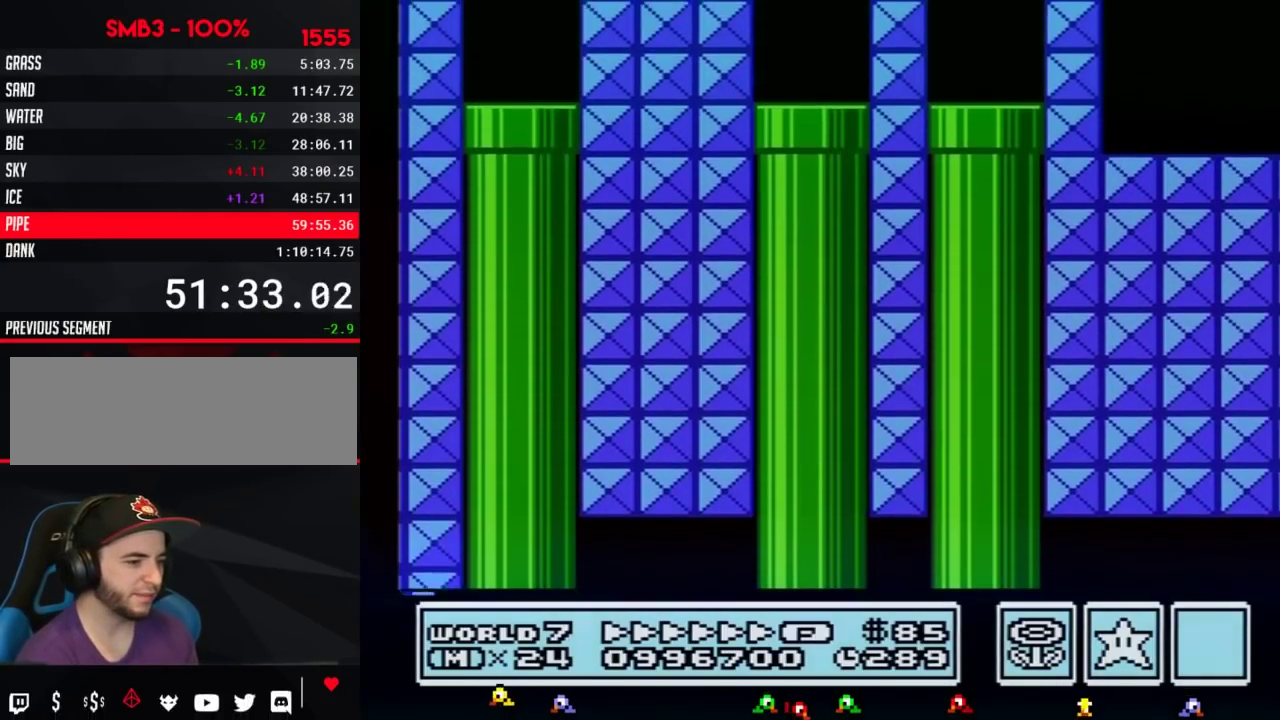
{"buttons": ["B", "DPAD_LEFT"], "events": []}
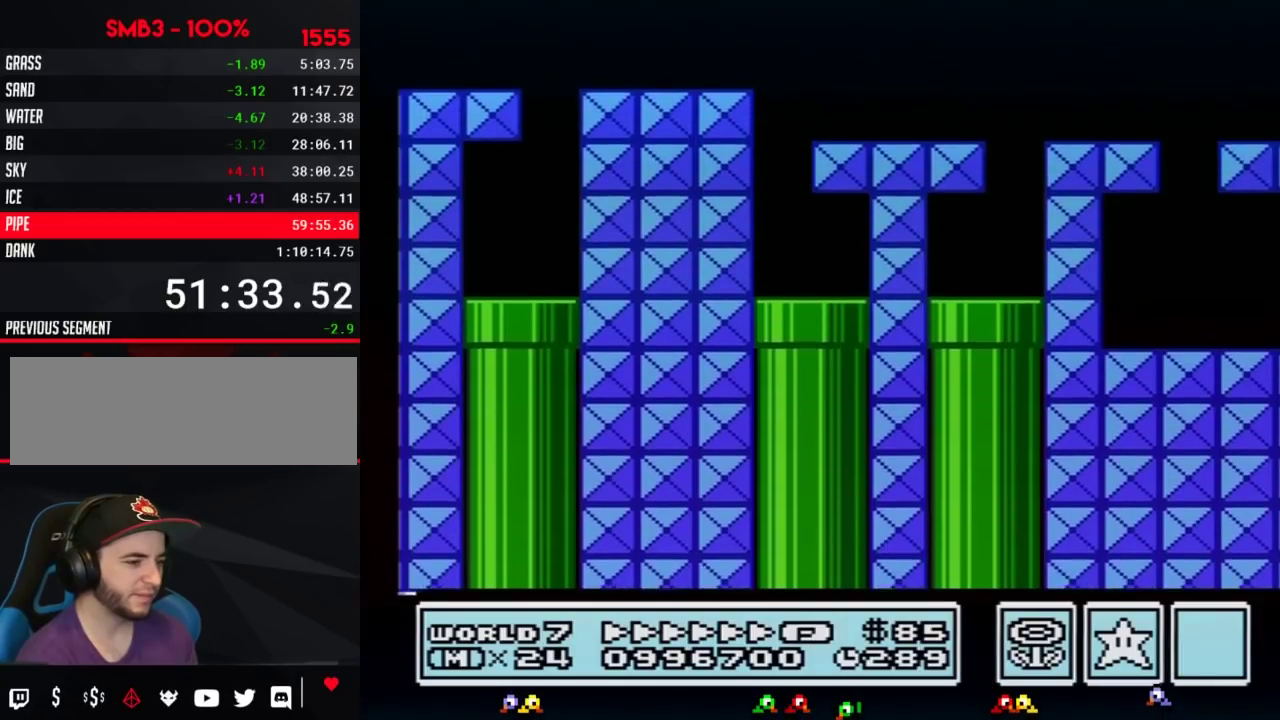
{"buttons": ["B", "DPAD_LEFT"], "events": []}
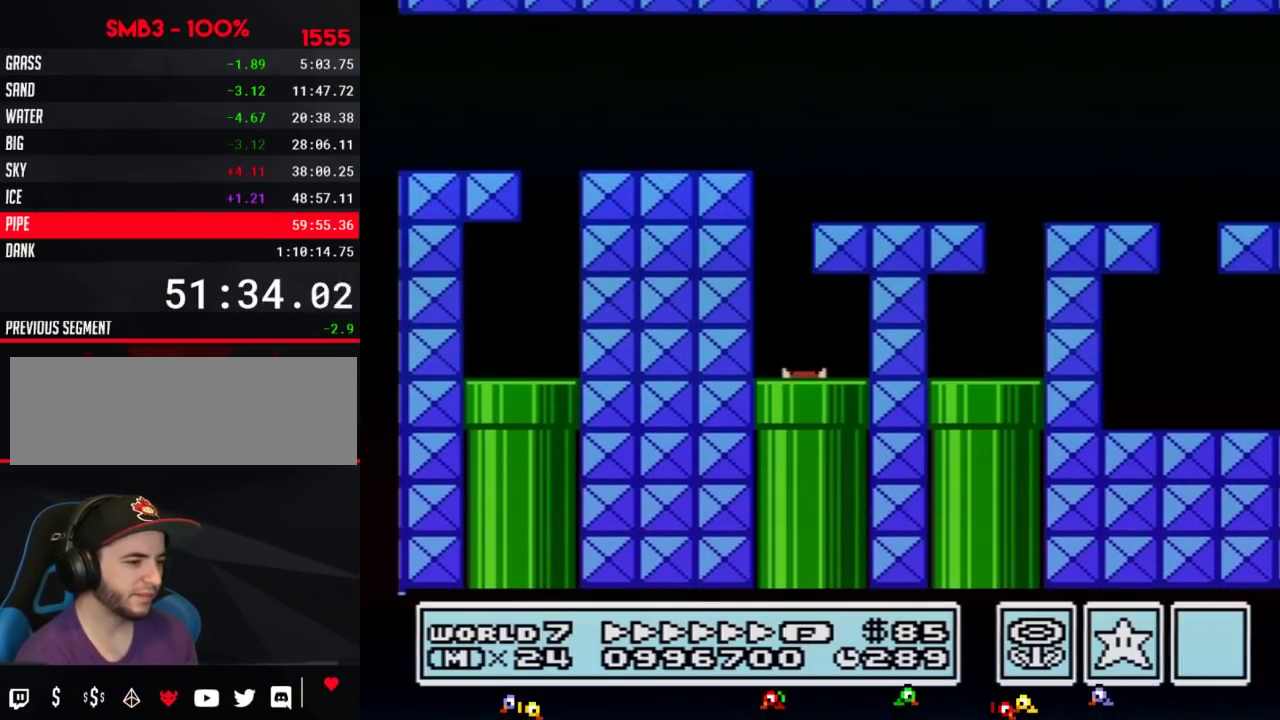
{"buttons": ["B", "DPAD_LEFT"], "events": []}
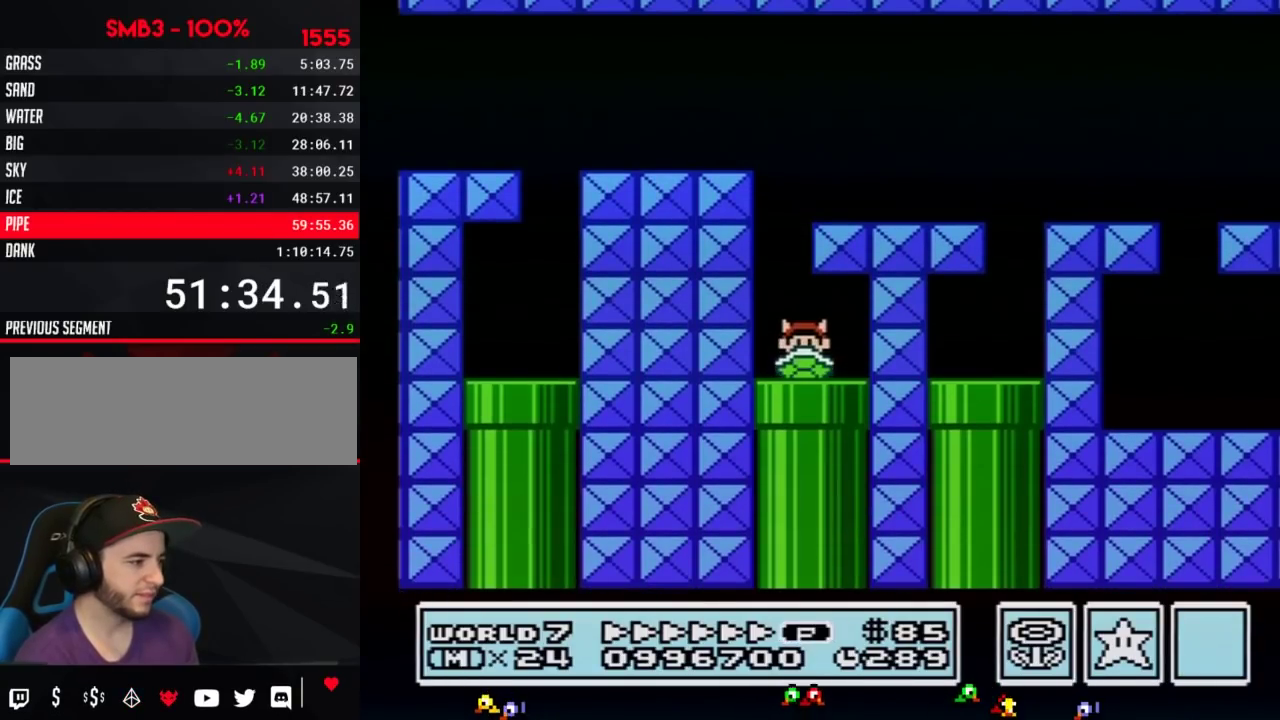
{"buttons": ["B", "DPAD_LEFT"], "events": []}
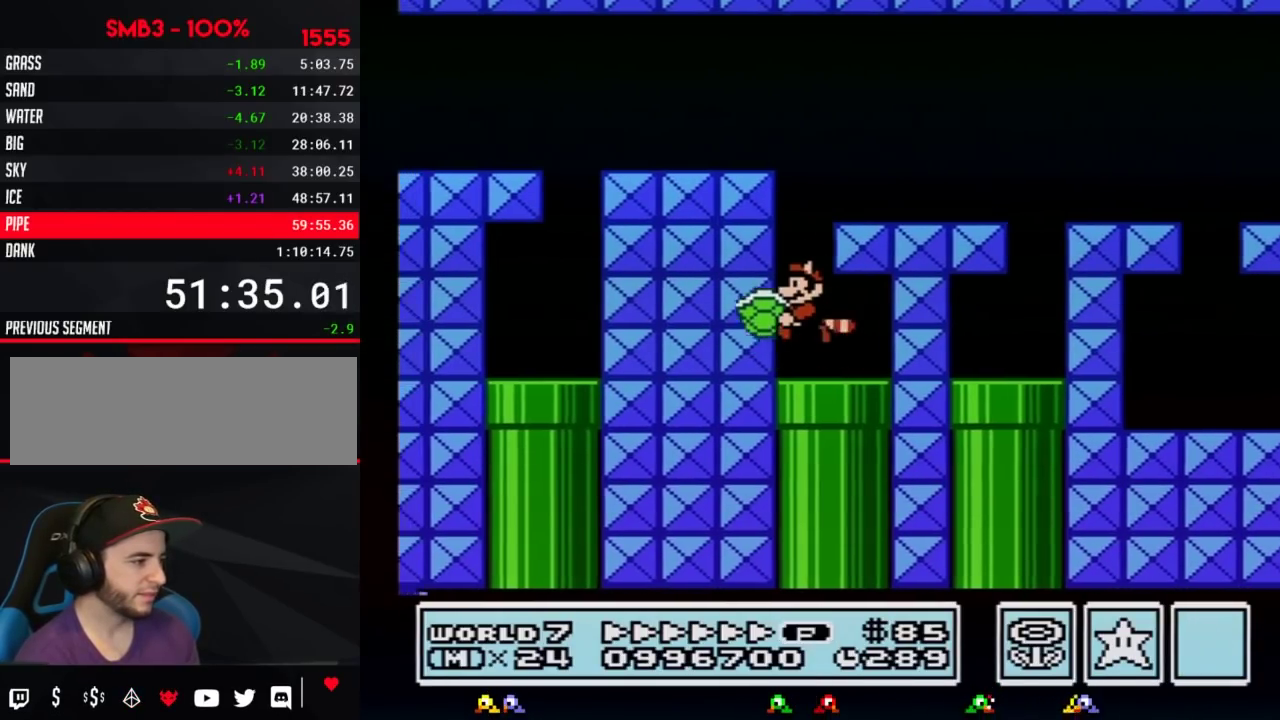
{"buttons": ["B", "DPAD_RIGHT"], "events": [[50, "A", "down"], [150, "DPAD_LEFT", "up"], [183, "DPAD_RIGHT", "down"], [283, "A", "up"]]}
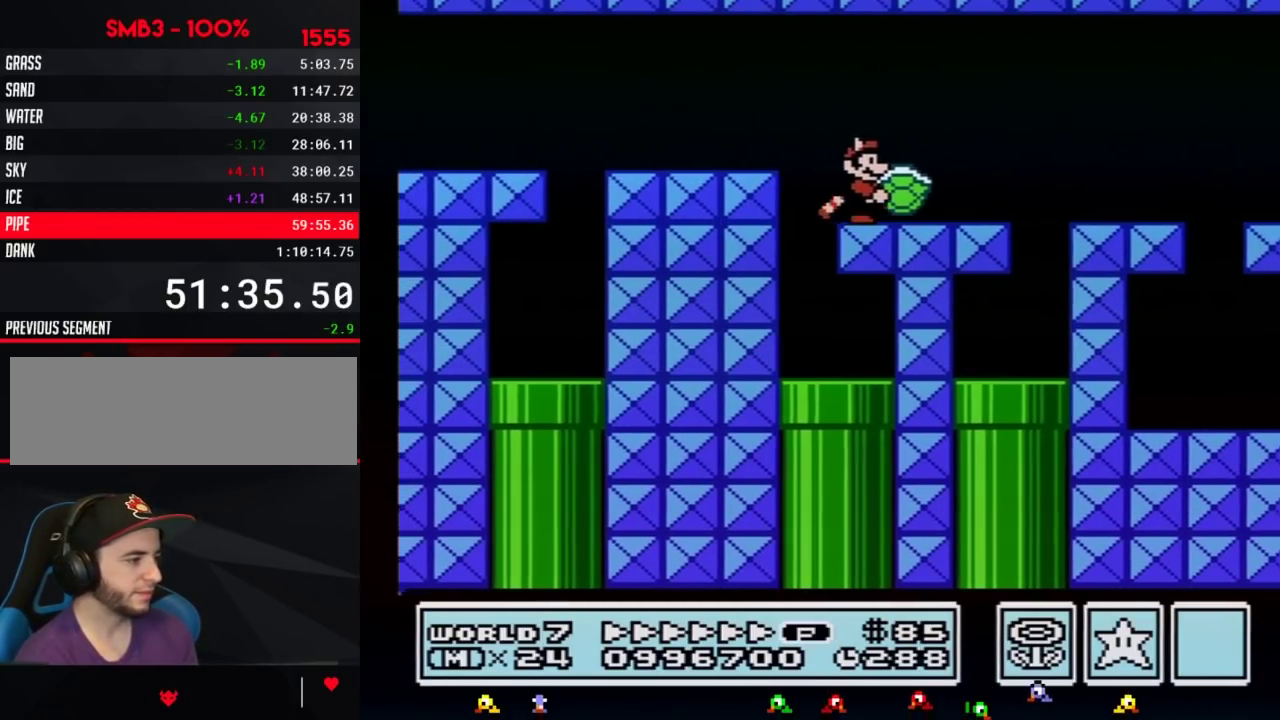
{"buttons": ["B", "DPAD_RIGHT"], "events": []}
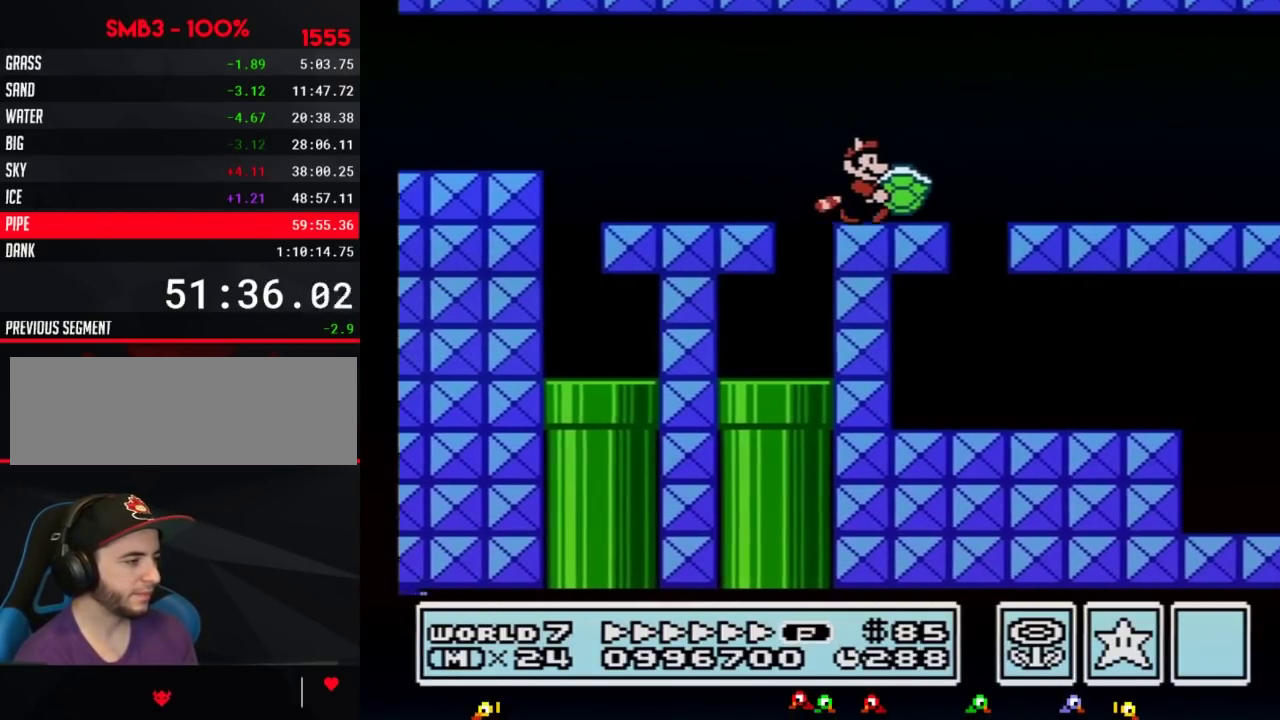
{"buttons": ["B", "DPAD_RIGHT"], "events": []}
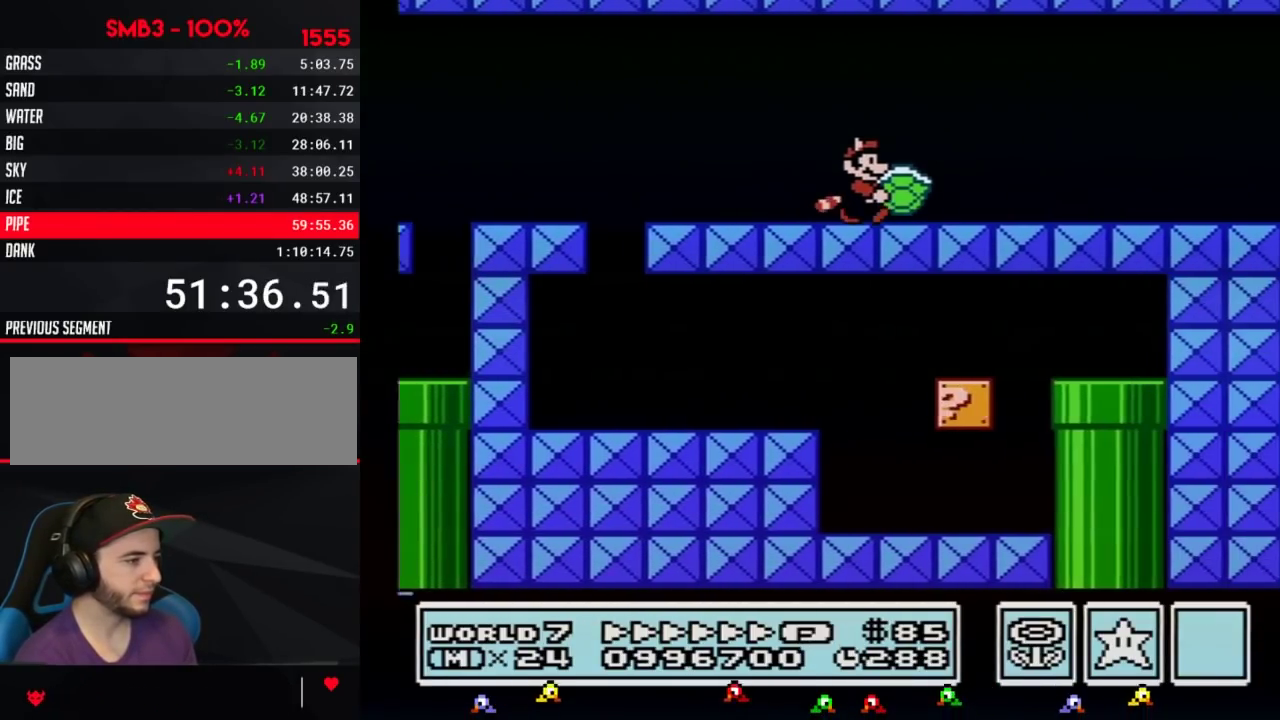
{"buttons": ["B", "DPAD_RIGHT"], "events": []}